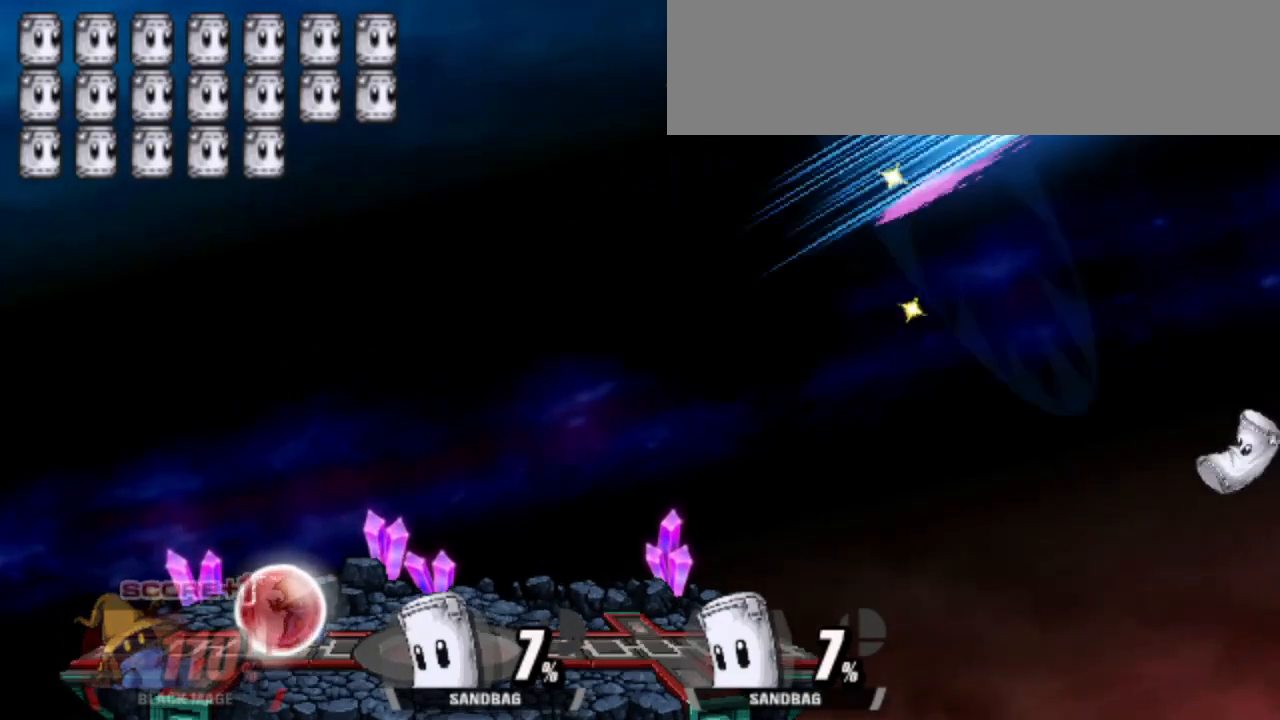
Gameplay with keyboard; each line is a JSON object with the keys held at the frame after it. "events" lists presses ("down") and releases ("up") of "attack", "cdown", "cleft", "cright", "cup", "dash", "down", "grab", "left", "right", "shield", "special" and "up" between this image and that frame as [ms after this image, input, new state], when the widget could be followed in between. No other keys are recorded. Mouse input is not recorded. Key names are as the overlay labels them; some are game actions (e.g. jump) rather than physical keys.
{"keys": ["attack", "right"], "events": [[17, "attack", "up"], [233, "left", "down"], [383, "right", "down"], [433, "attack", "down"], [433, "left", "up"]]}
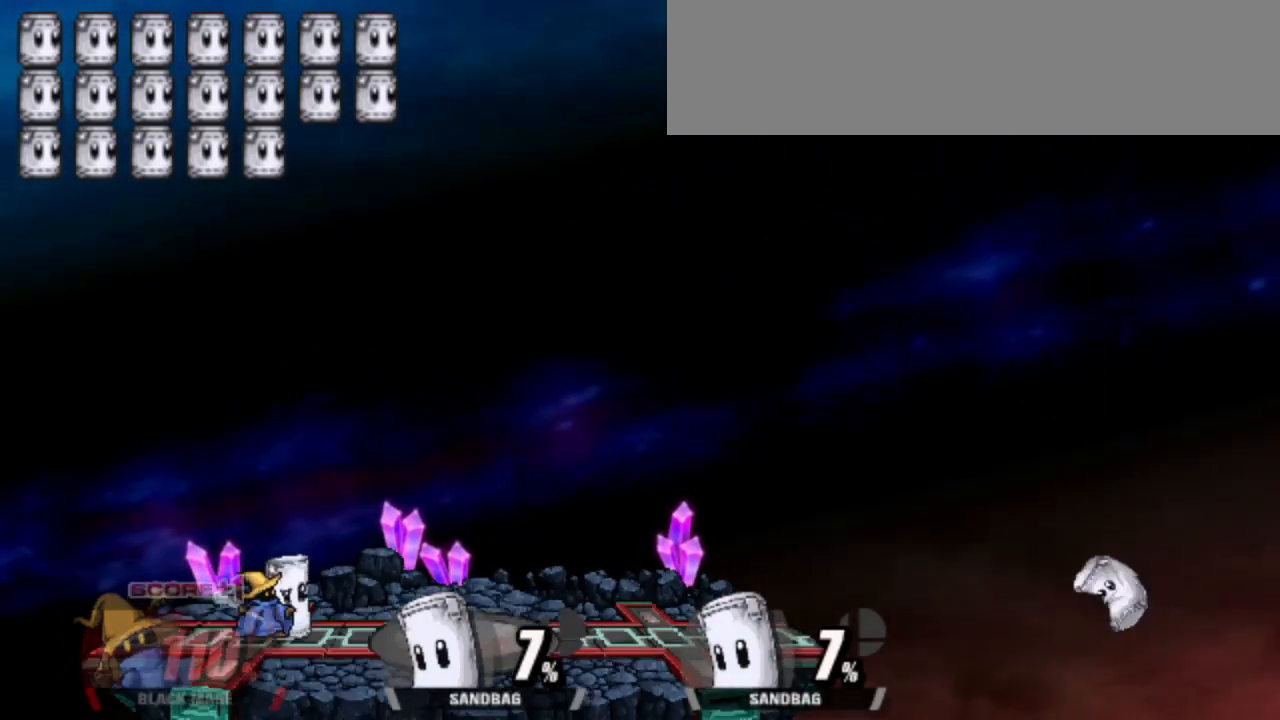
{"keys": ["dash", "right"], "events": [[33, "attack", "up"], [217, "right", "up"], [400, "dash", "down"], [500, "right", "down"]]}
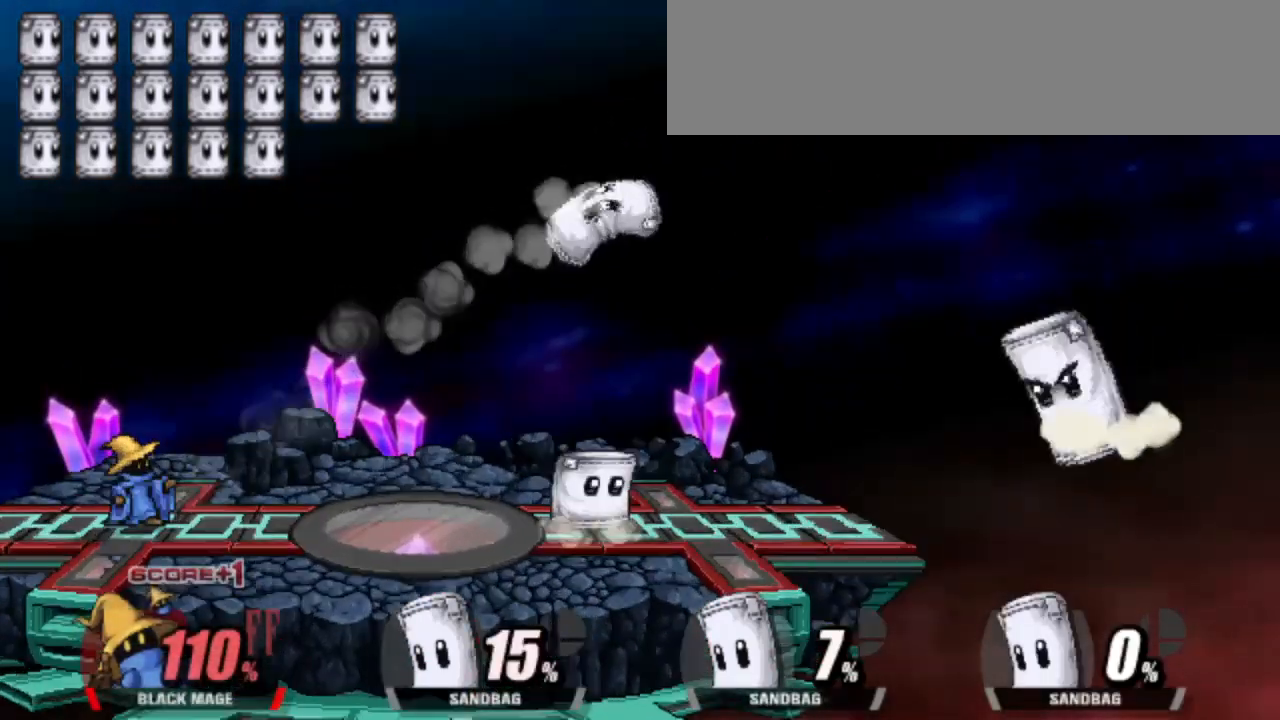
{"keys": ["attack", "dash", "right"], "events": [[367, "attack", "down"]]}
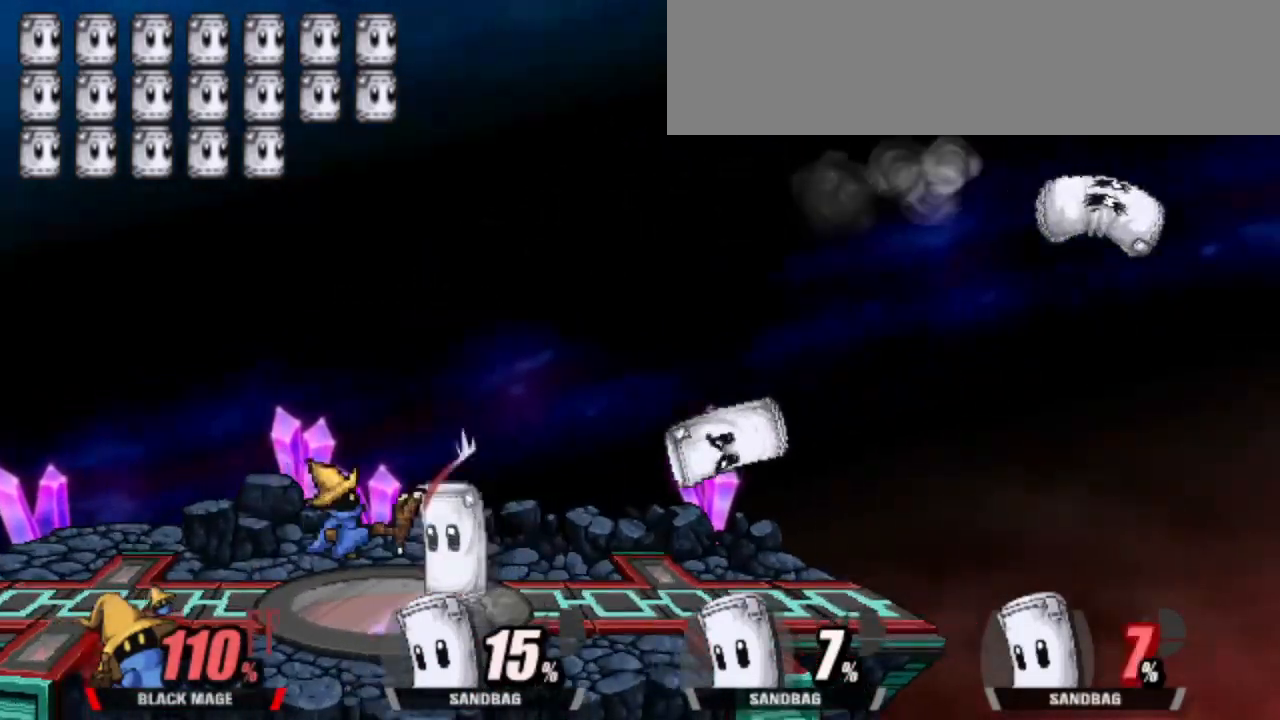
{"keys": ["right"], "events": [[17, "attack", "up"], [50, "right", "up"], [100, "left", "down"], [150, "dash", "up"], [200, "left", "up"], [333, "up", "down"], [383, "right", "down"], [433, "attack", "down"], [433, "up", "up"], [483, "attack", "up"]]}
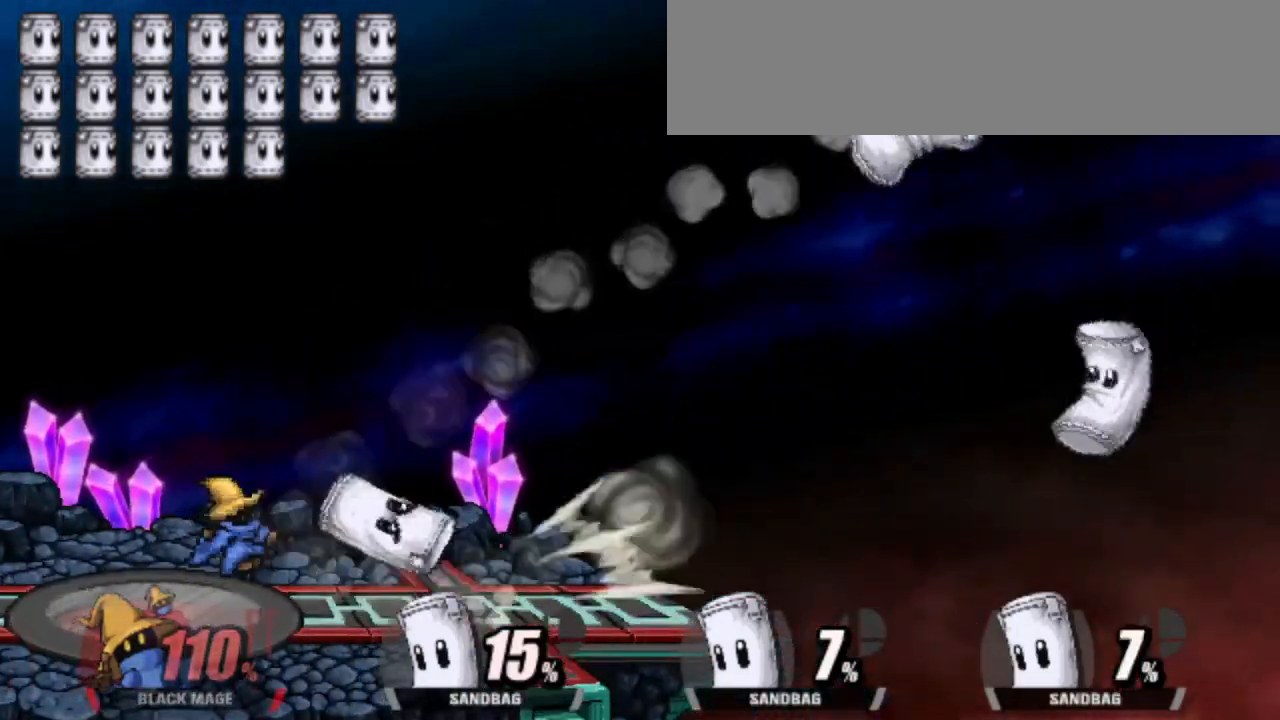
{"keys": [], "events": [[267, "right", "up"], [317, "left", "down"], [417, "left", "up"]]}
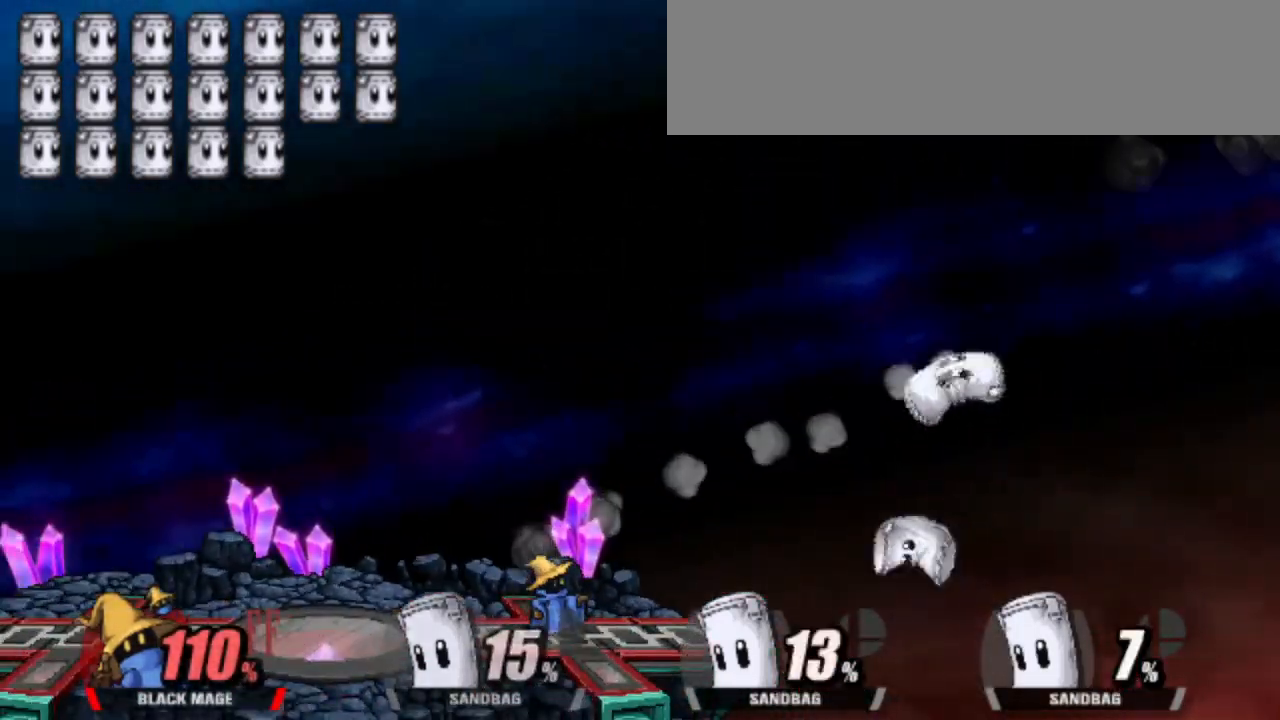
{"keys": ["dash"], "events": [[67, "dash", "down"], [100, "right", "down"], [200, "cup", "down"], [300, "cup", "up"], [300, "right", "up"]]}
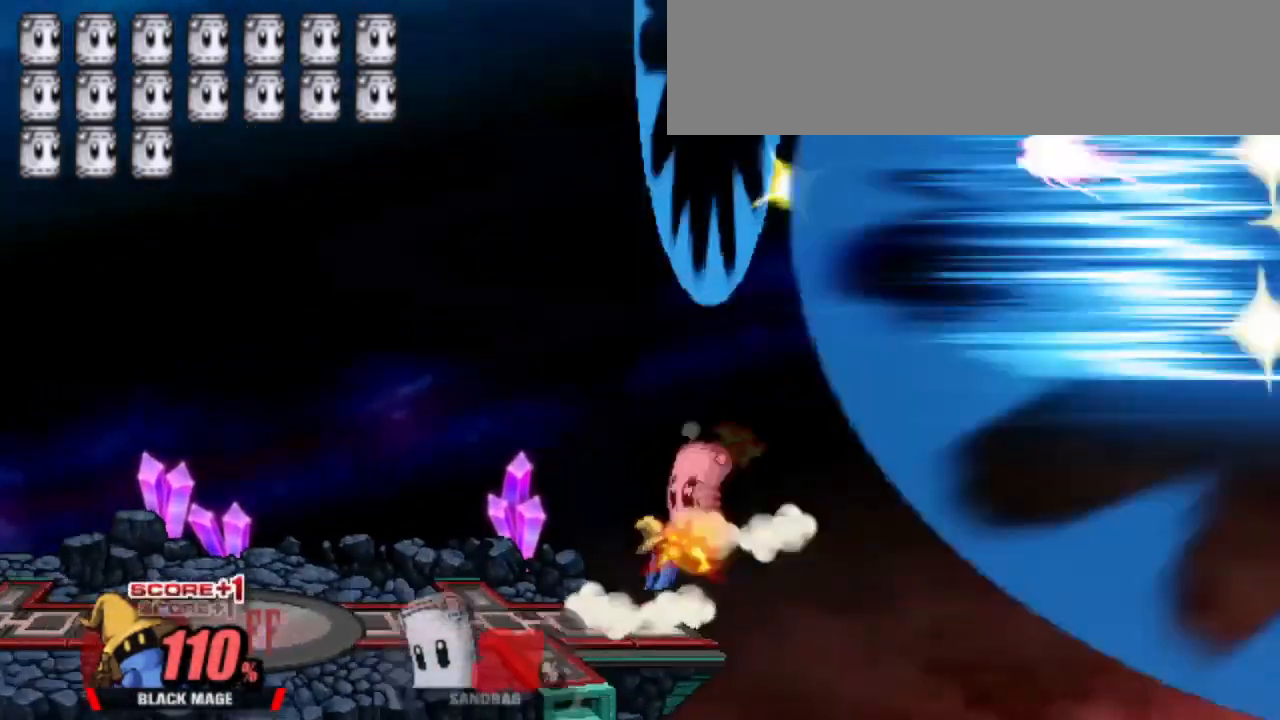
{"keys": ["dash"], "events": []}
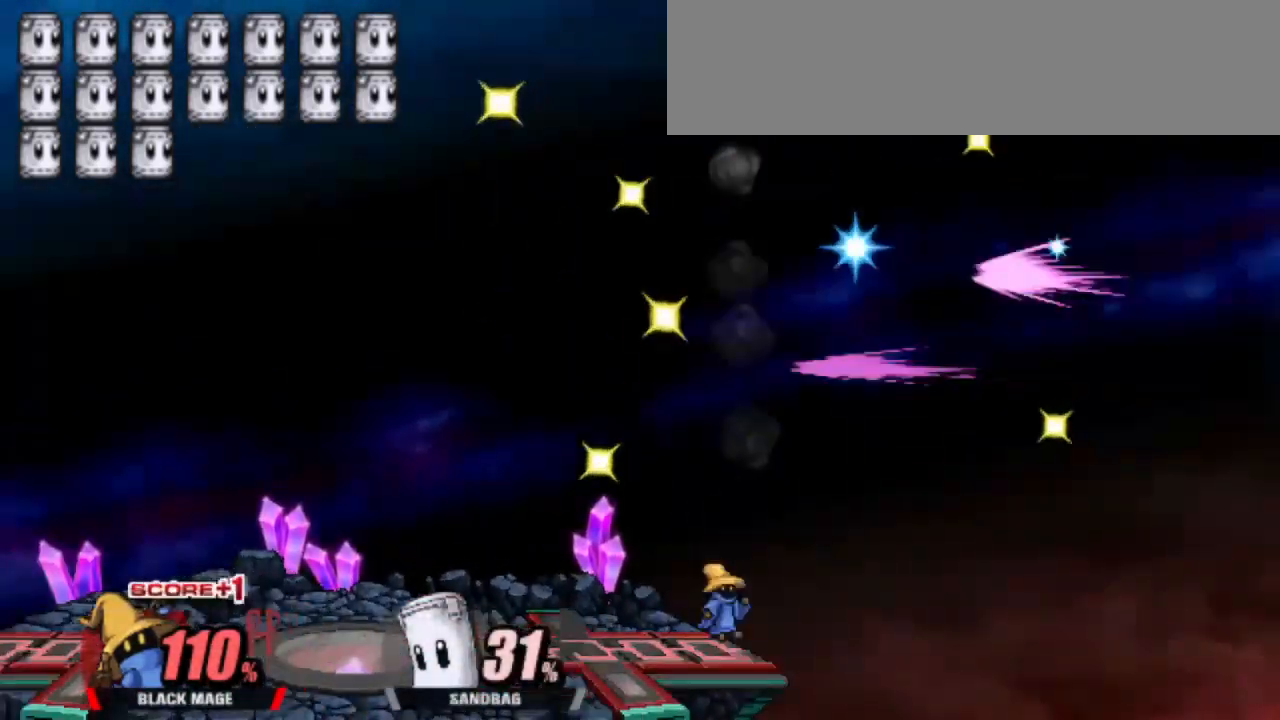
{"keys": ["dash", "left"], "events": [[333, "left", "down"]]}
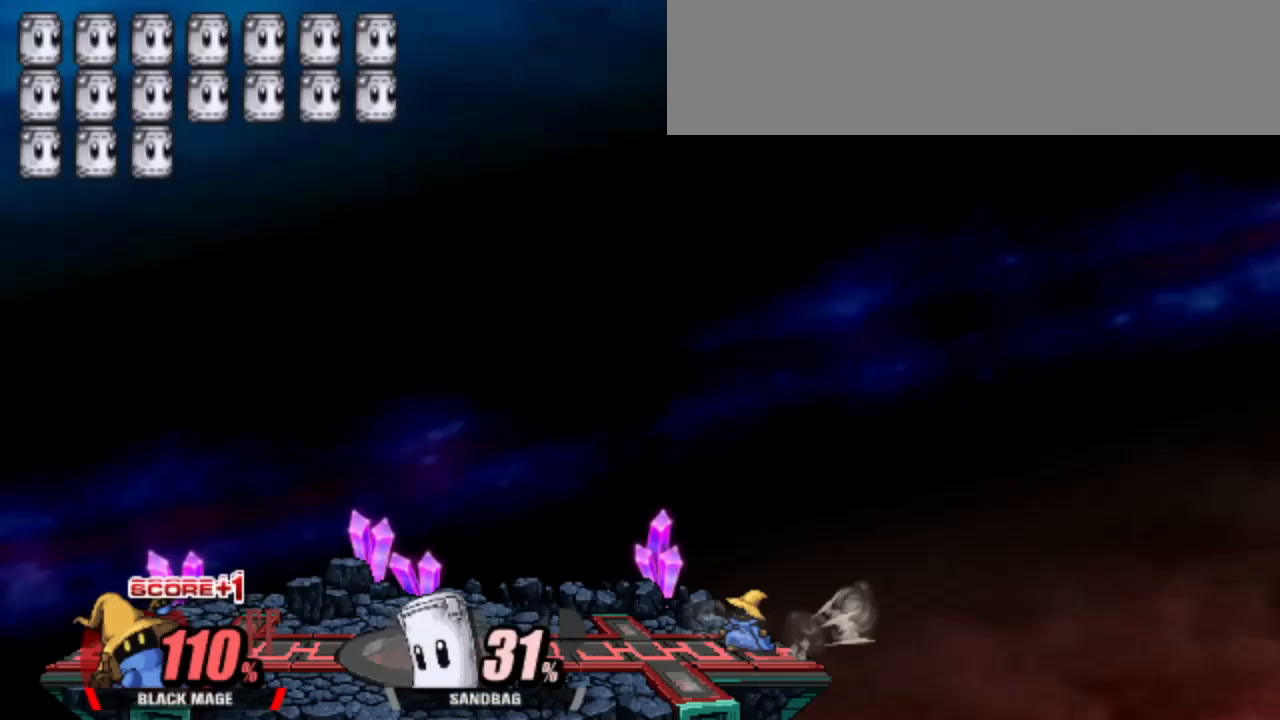
{"keys": ["attack", "dash", "left"], "events": [[383, "up", "down"], [433, "up", "up"], [483, "attack", "down"]]}
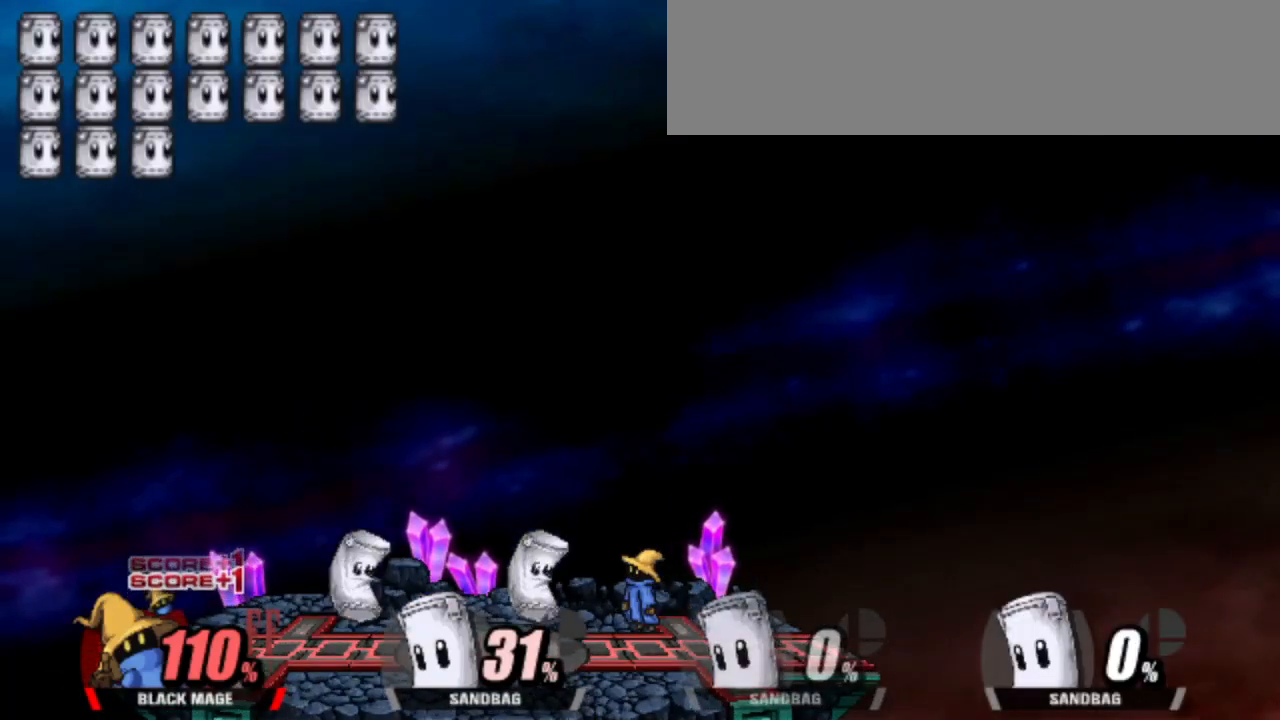
{"keys": [], "events": [[33, "attack", "up"], [117, "left", "up"], [117, "right", "down"], [317, "dash", "up"], [450, "right", "up"]]}
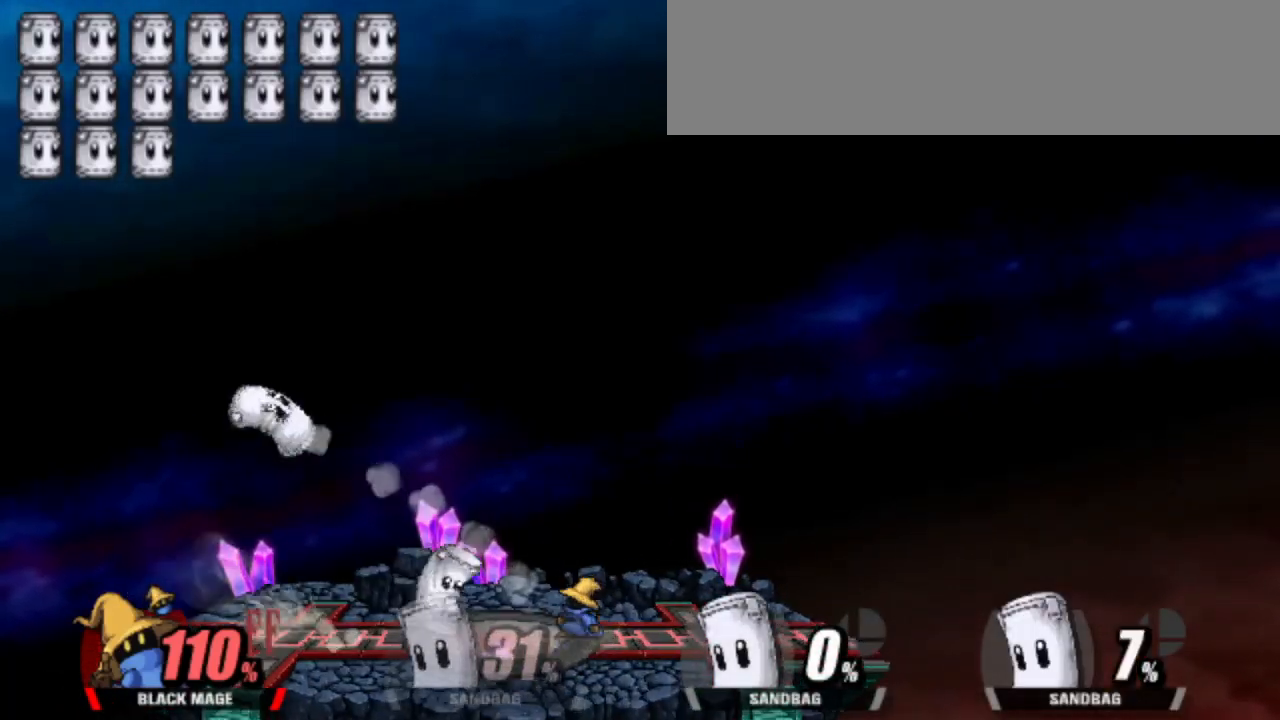
{"keys": [], "events": [[50, "left", "down"], [133, "attack", "down"], [183, "attack", "up"], [267, "left", "up"]]}
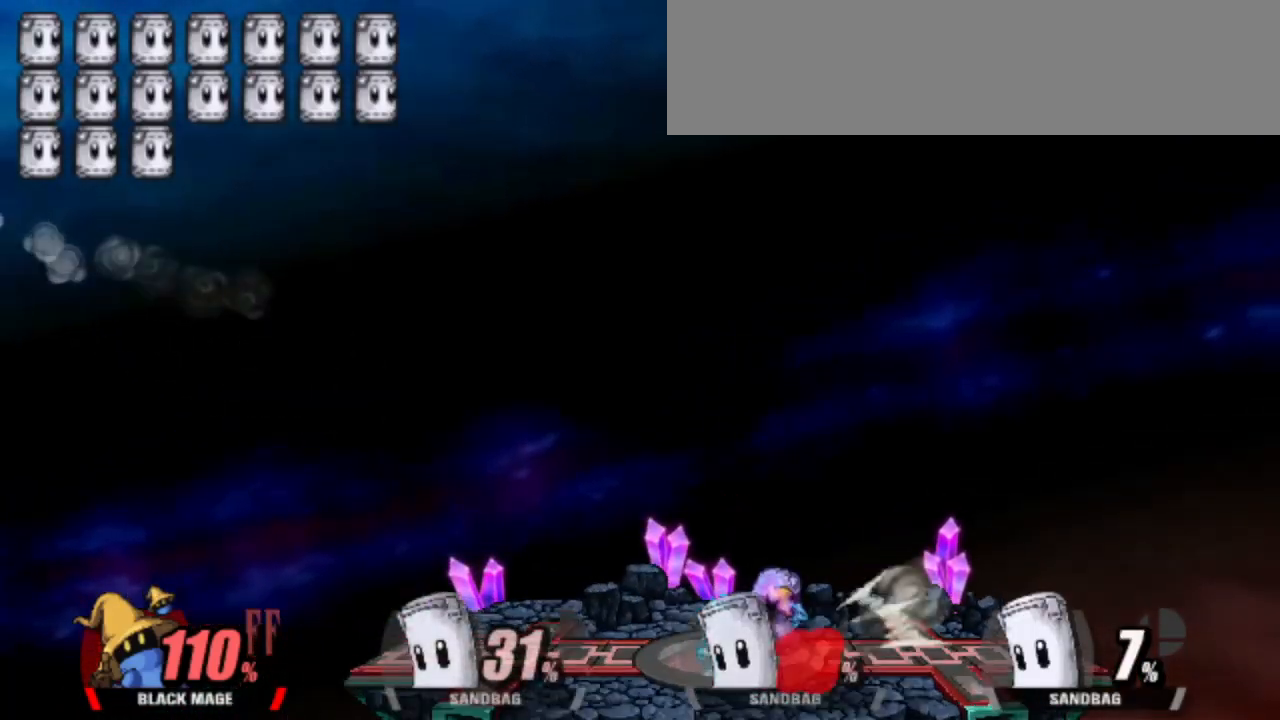
{"keys": [], "events": []}
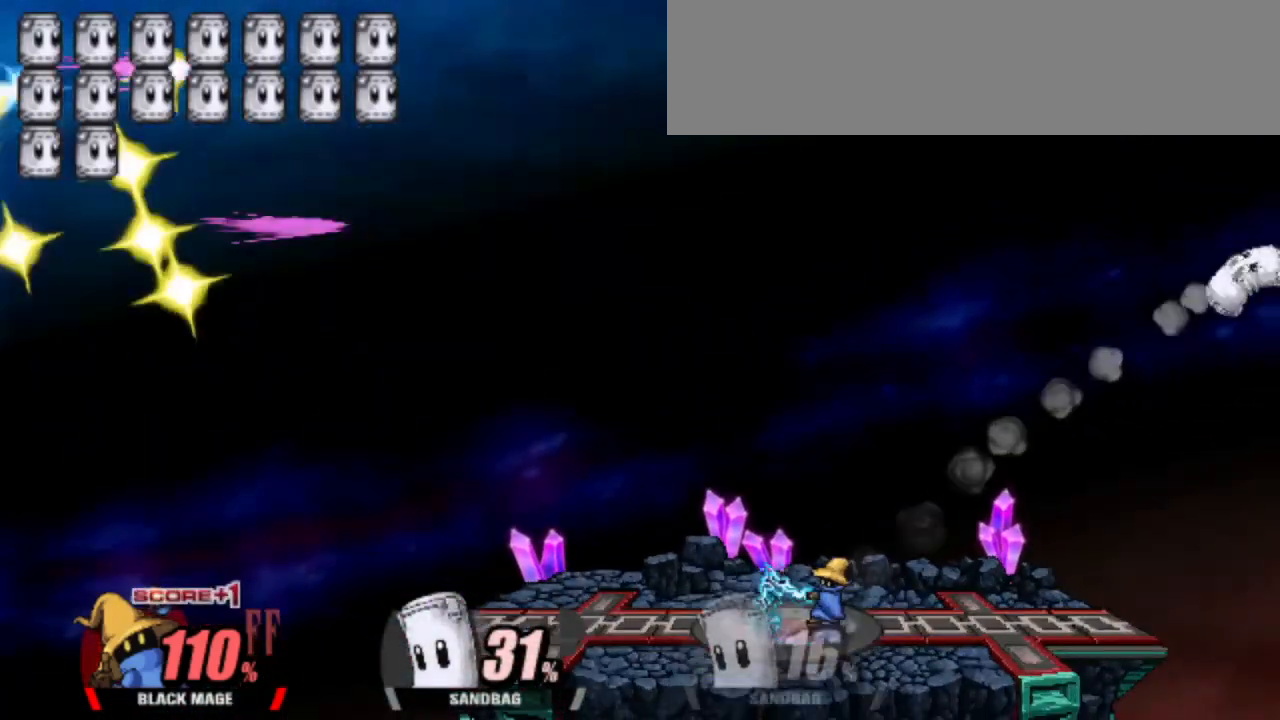
{"keys": ["right"], "events": [[350, "right", "down"]]}
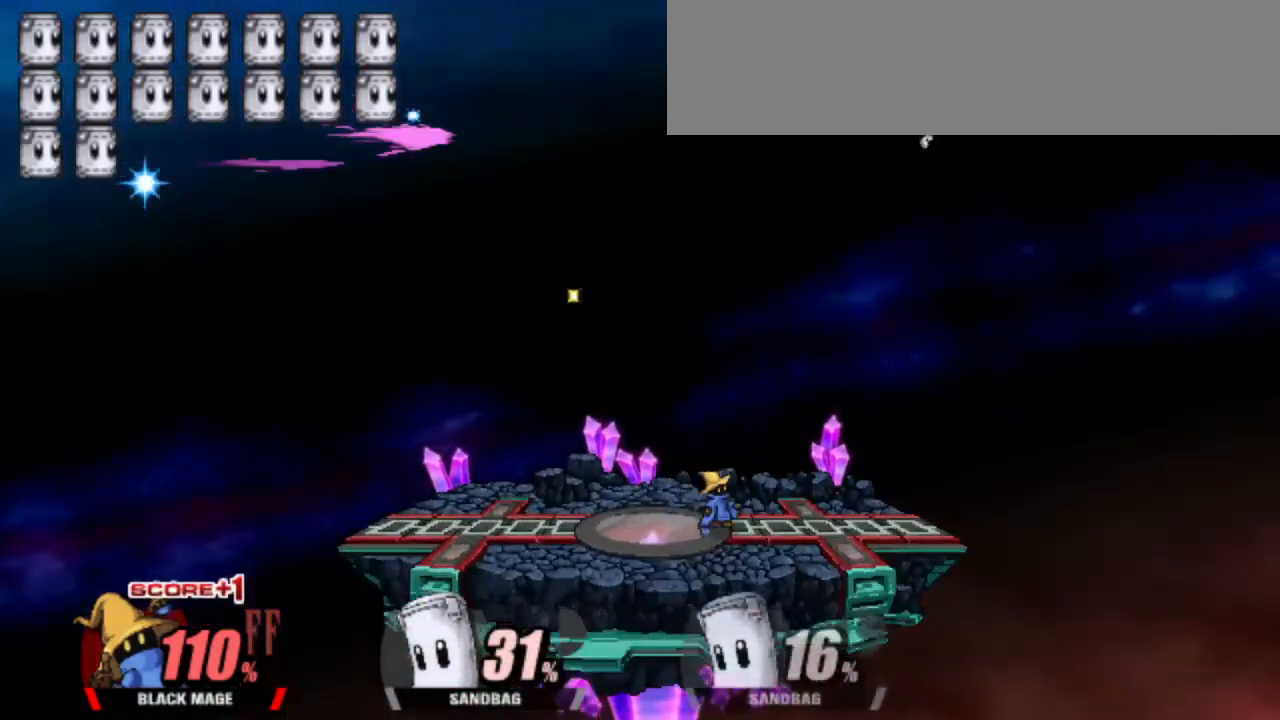
{"keys": ["right"], "events": []}
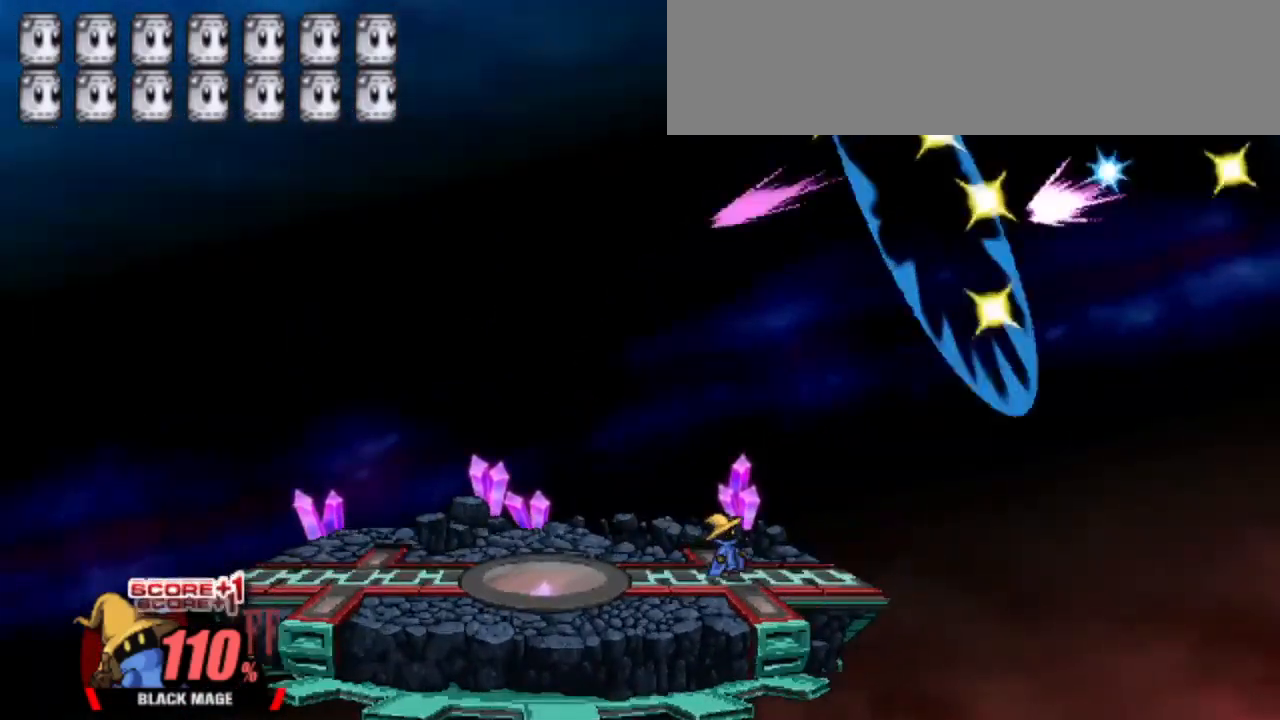
{"keys": ["dash"], "events": [[250, "right", "up"], [333, "dash", "down"]]}
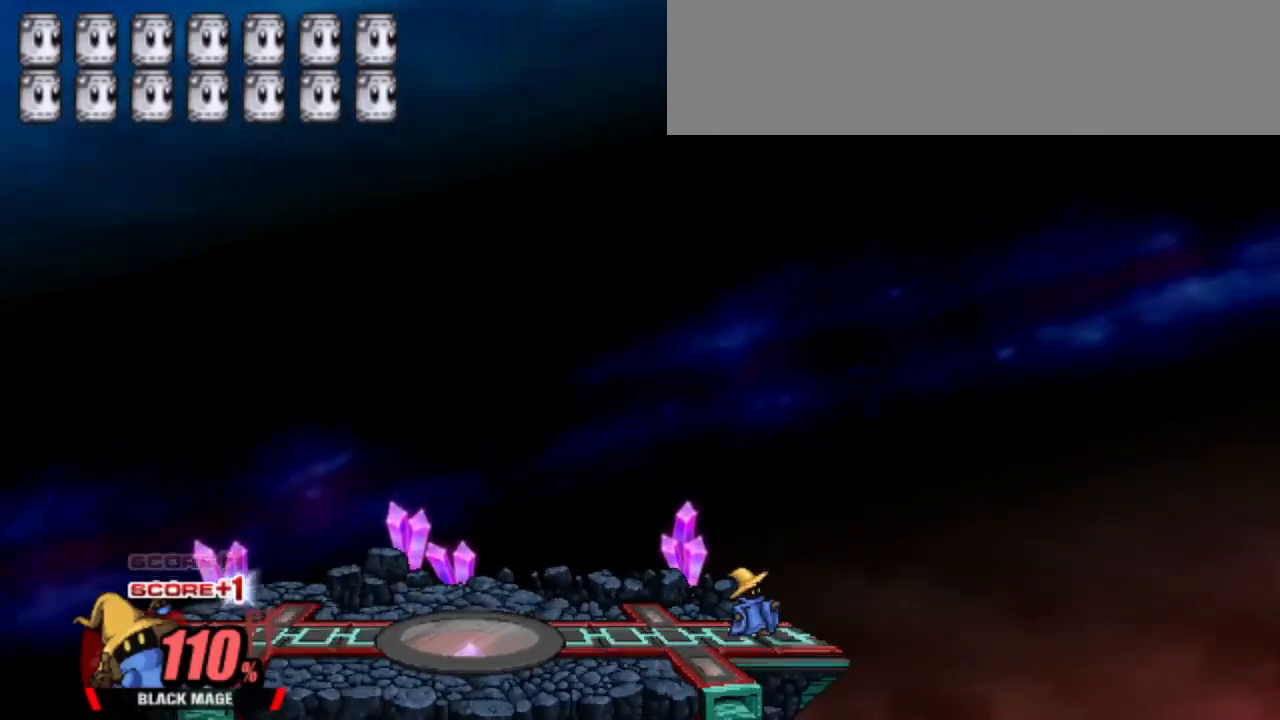
{"keys": ["dash", "left"], "events": [[350, "left", "down"]]}
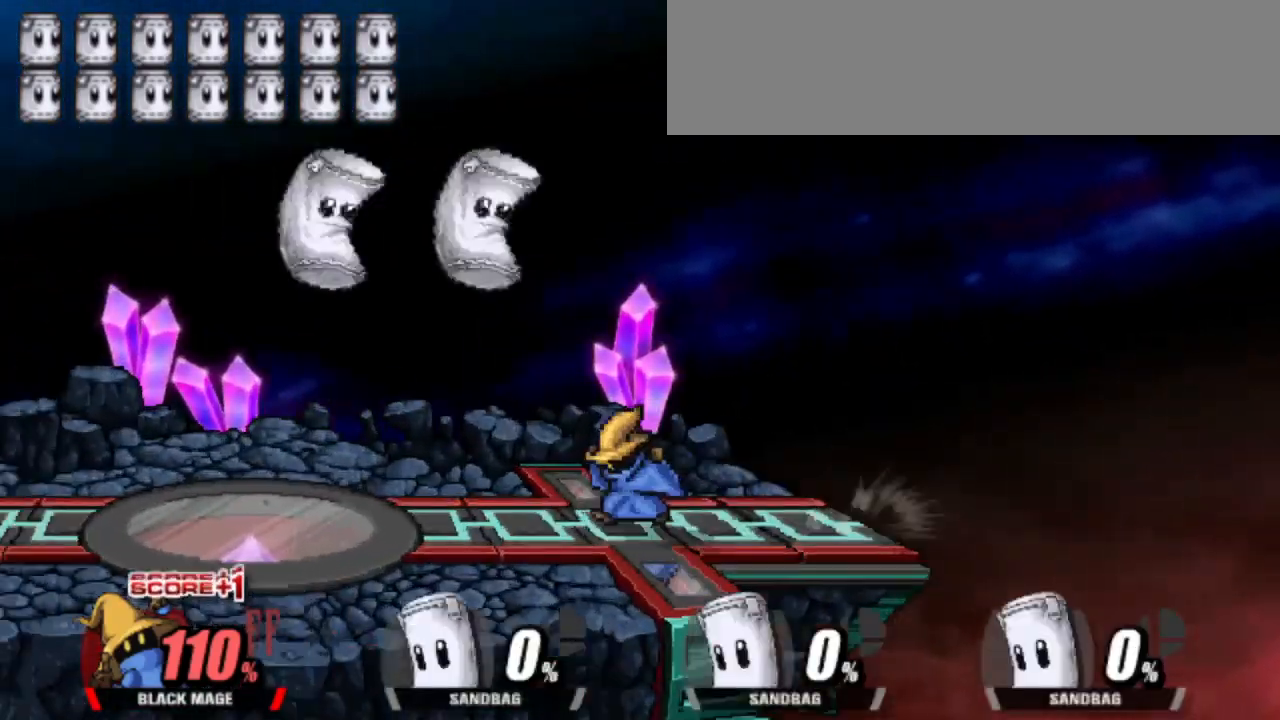
{"keys": ["dash", "left"], "events": [[233, "up", "down"], [283, "up", "up"], [367, "attack", "down"], [417, "attack", "up"]]}
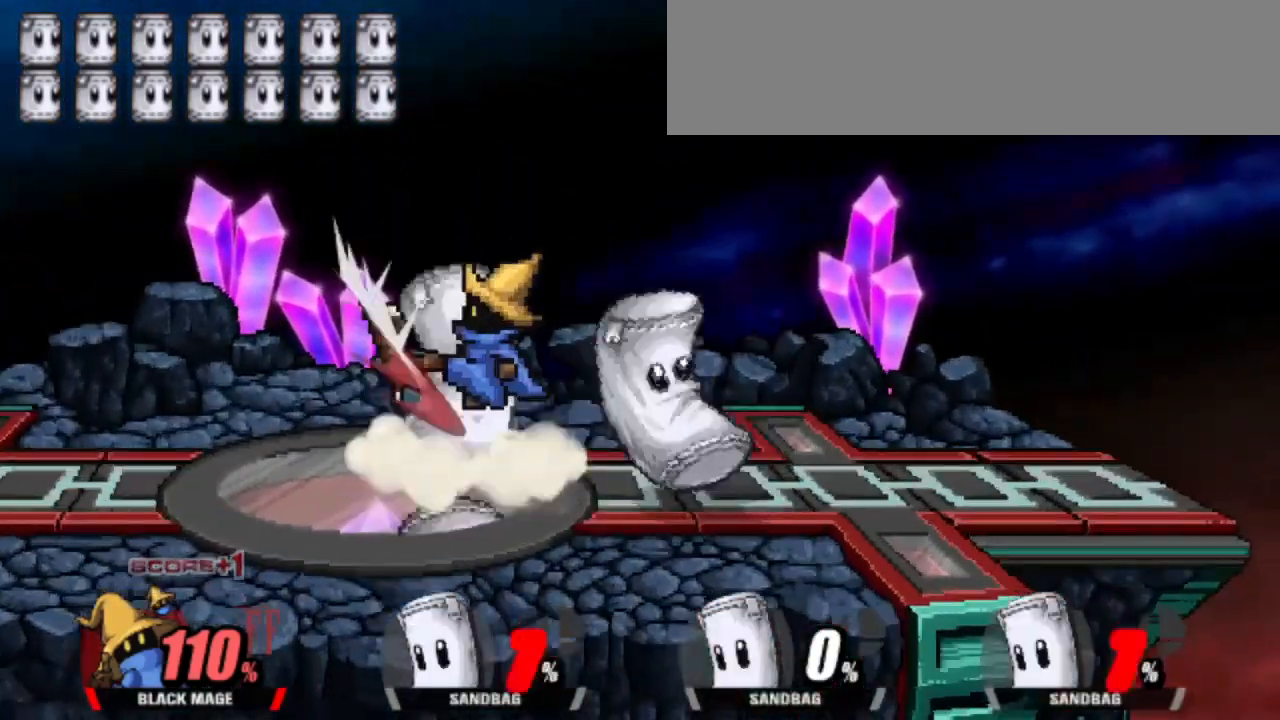
{"keys": ["dash", "up"], "events": [[117, "down", "down"], [200, "down", "up"], [200, "left", "up"], [383, "right", "down"], [483, "right", "up"], [483, "up", "down"]]}
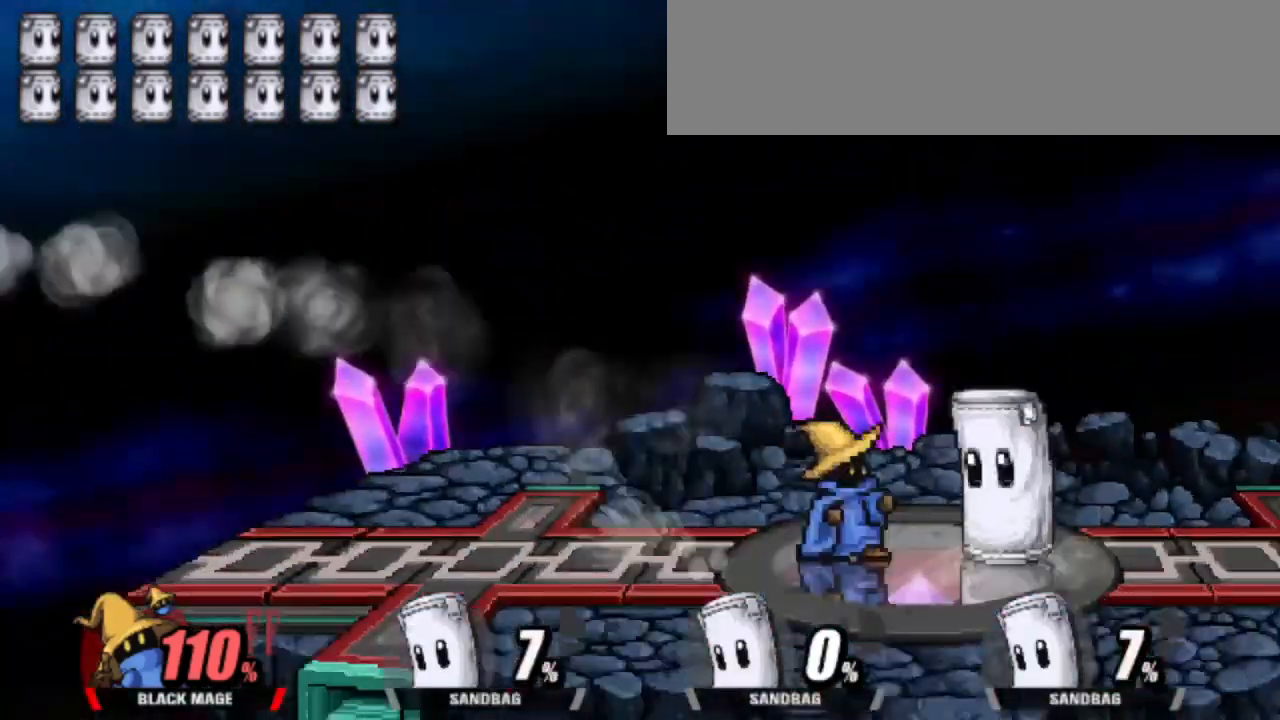
{"keys": [], "events": [[33, "dash", "up"], [33, "up", "up"], [67, "attack", "down"], [167, "attack", "up"]]}
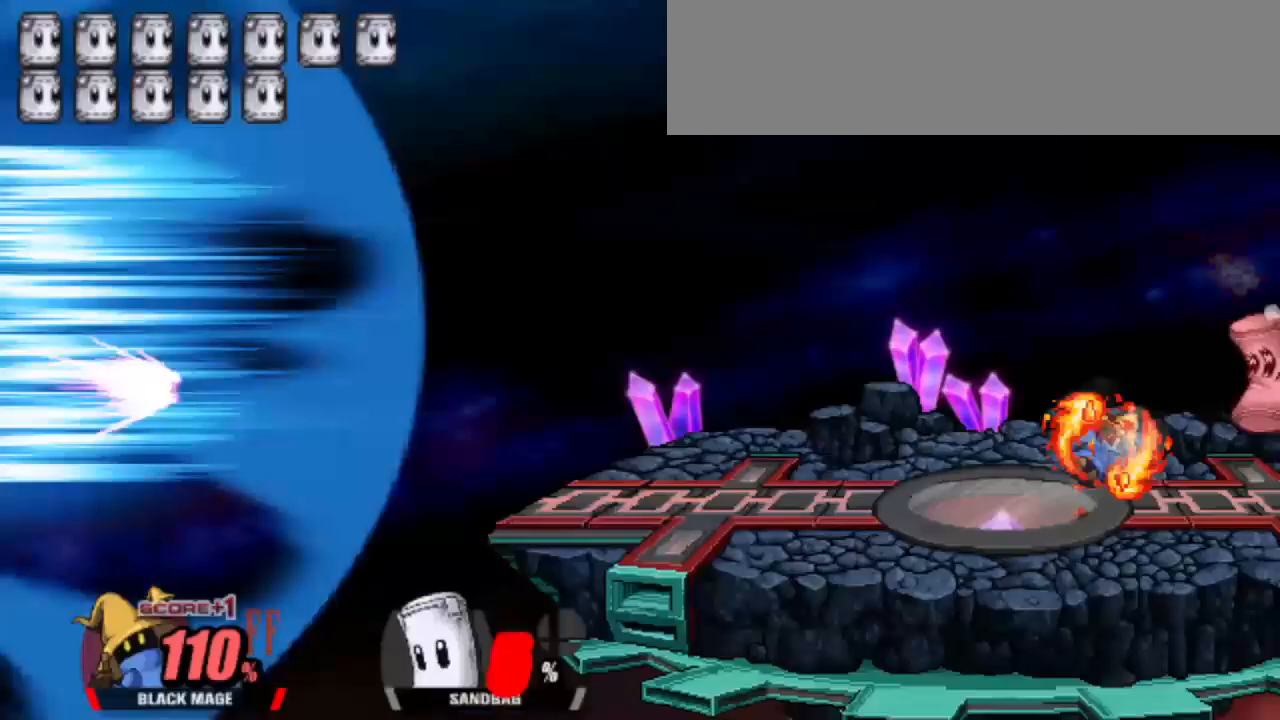
{"keys": ["right"], "events": [[283, "right", "down"], [367, "up", "down"], [417, "up", "up"]]}
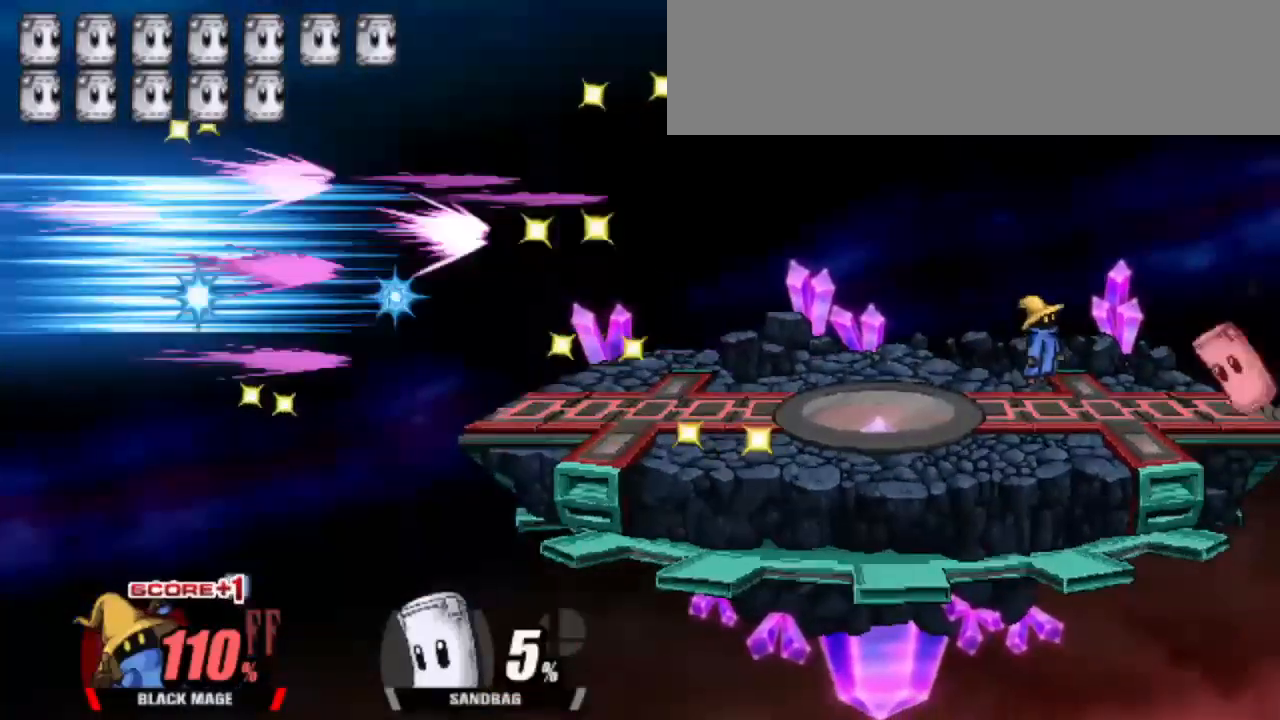
{"keys": ["dash"], "events": [[50, "attack", "down"], [283, "left", "down"], [283, "right", "up"], [333, "attack", "up"], [383, "dash", "down"], [383, "left", "up"]]}
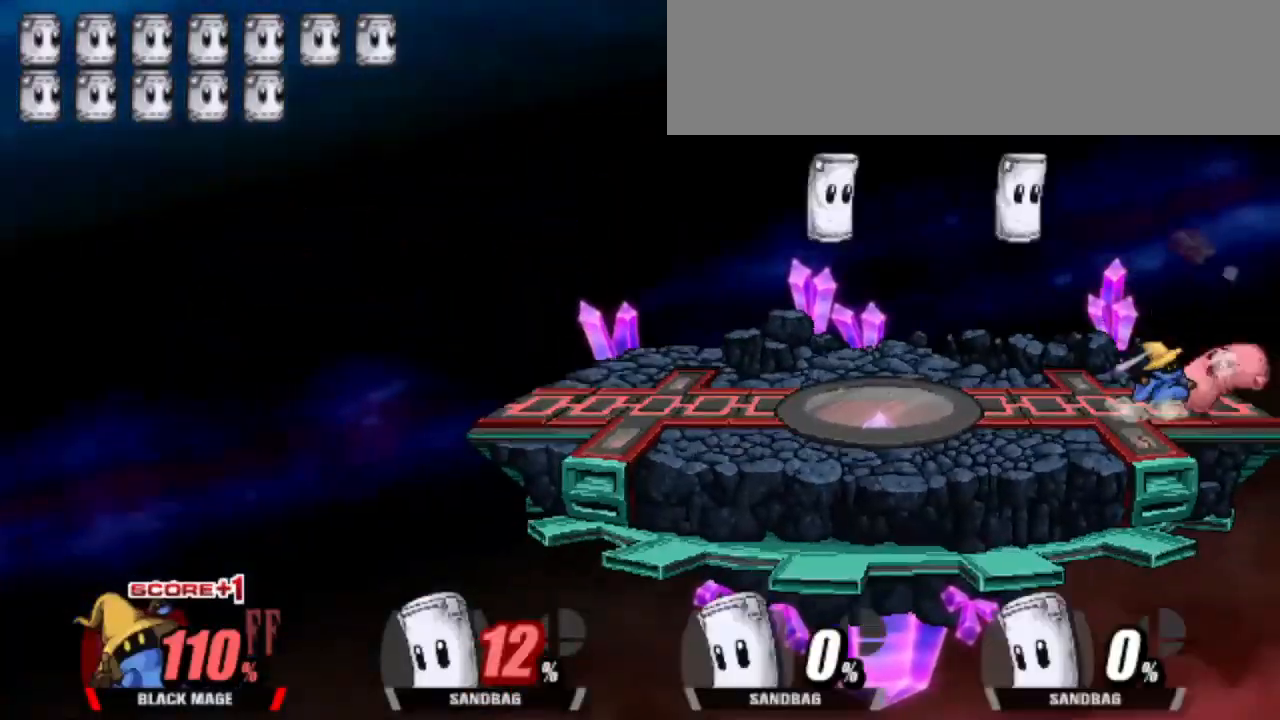
{"keys": ["dash", "left"], "events": [[133, "left", "down"], [350, "up", "down"], [450, "attack", "down"], [450, "up", "up"], [500, "attack", "up"]]}
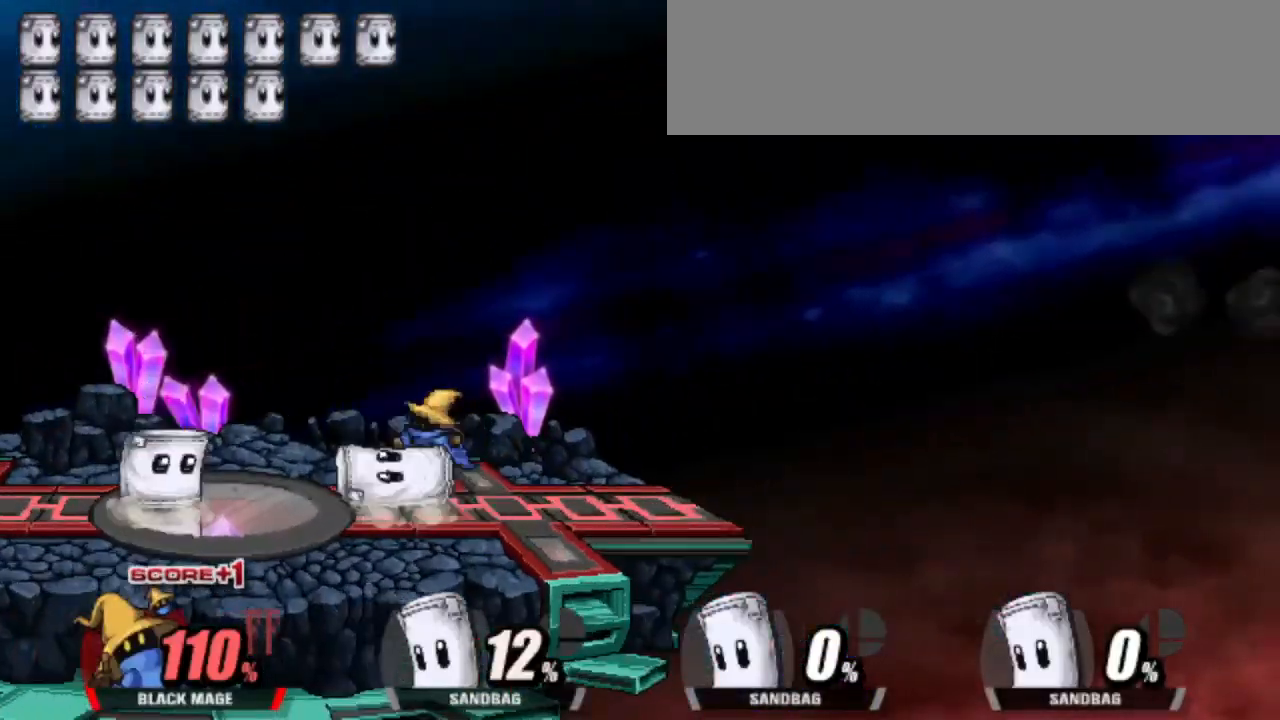
{"keys": ["up"], "events": [[83, "attack", "down"], [283, "attack", "up"], [317, "dash", "up"], [333, "left", "up"], [467, "up", "down"]]}
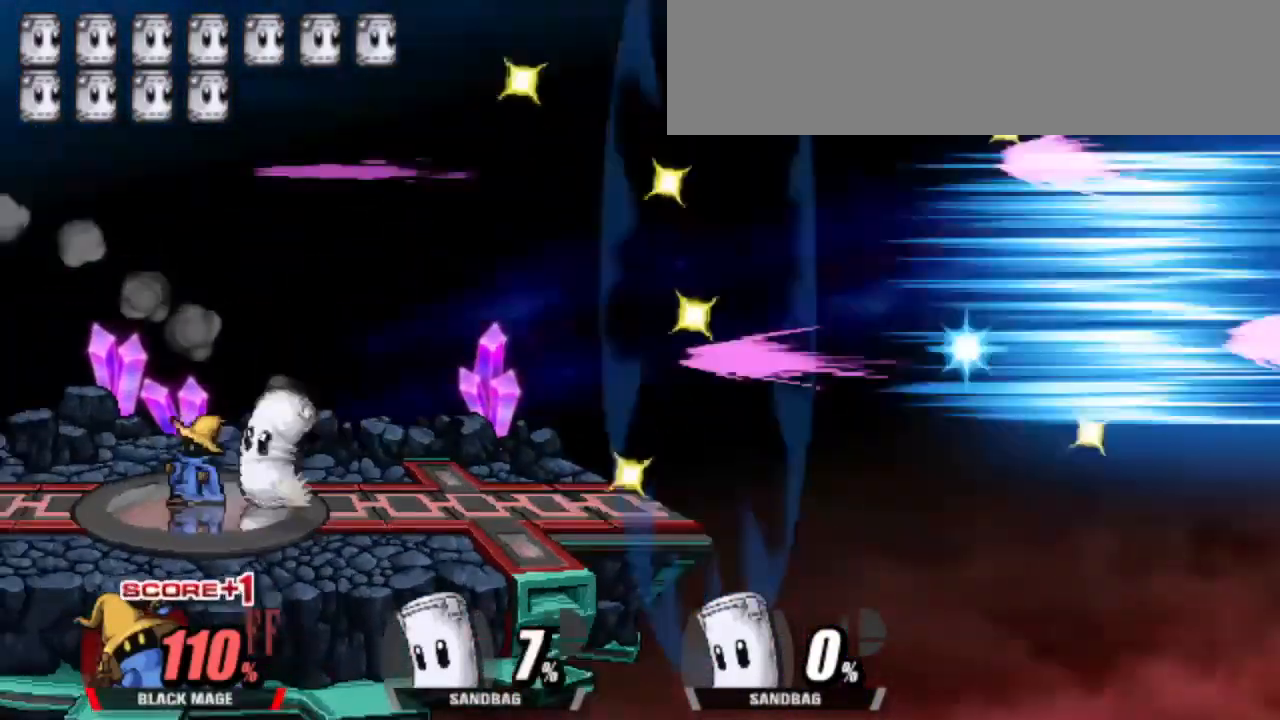
{"keys": [], "events": [[50, "up", "up"], [150, "cright", "down"], [150, "right", "down"], [300, "cright", "up"], [333, "right", "up"]]}
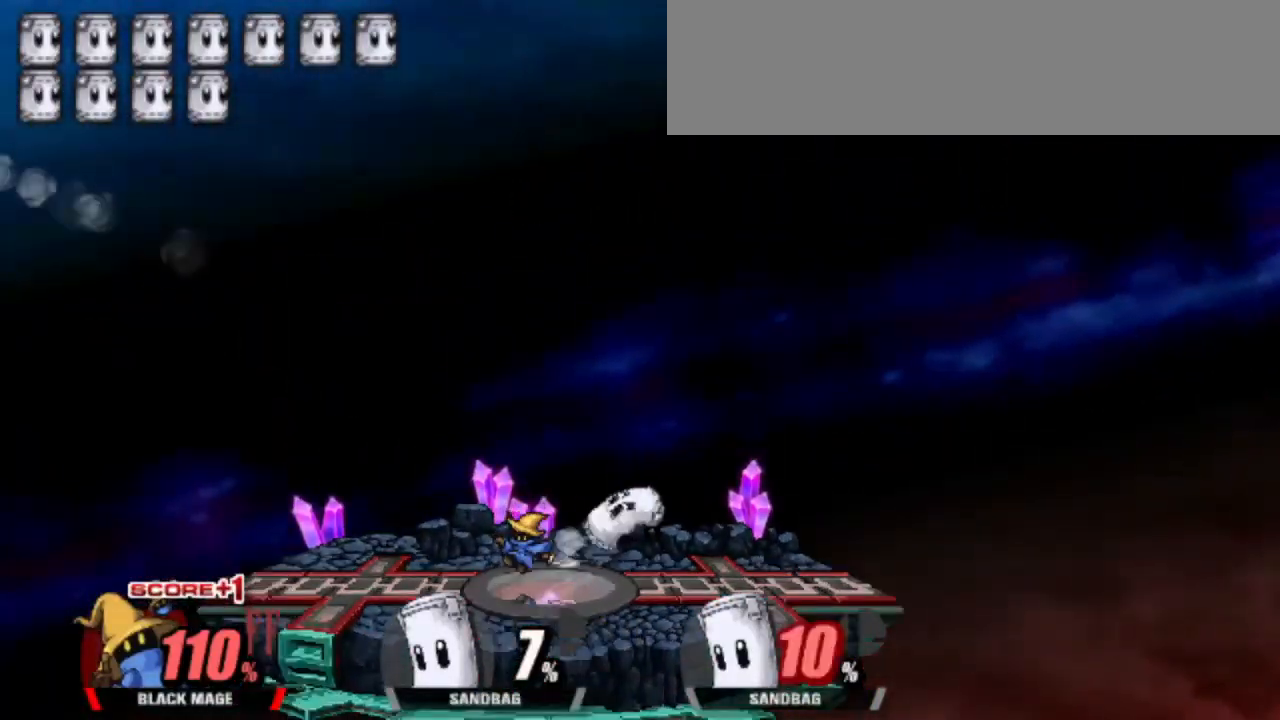
{"keys": ["left"], "events": [[400, "left", "down"]]}
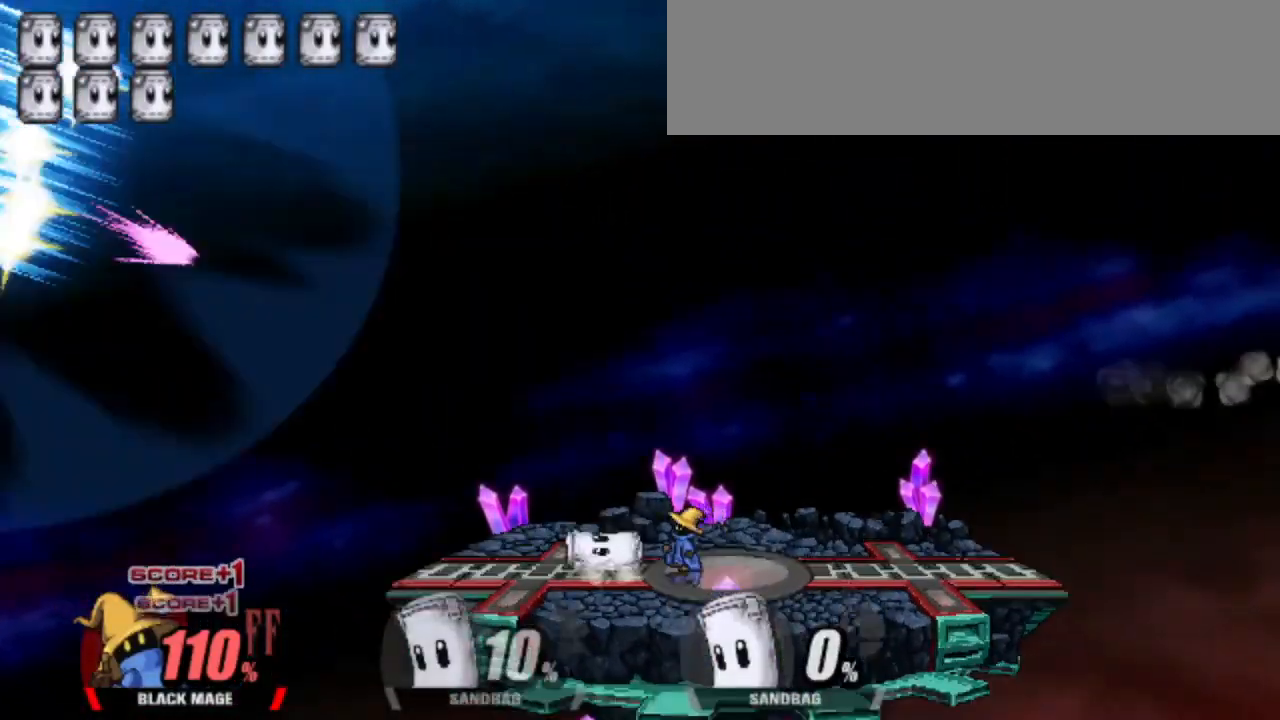
{"keys": [], "events": [[50, "attack", "down"], [100, "attack", "up"], [417, "left", "up"]]}
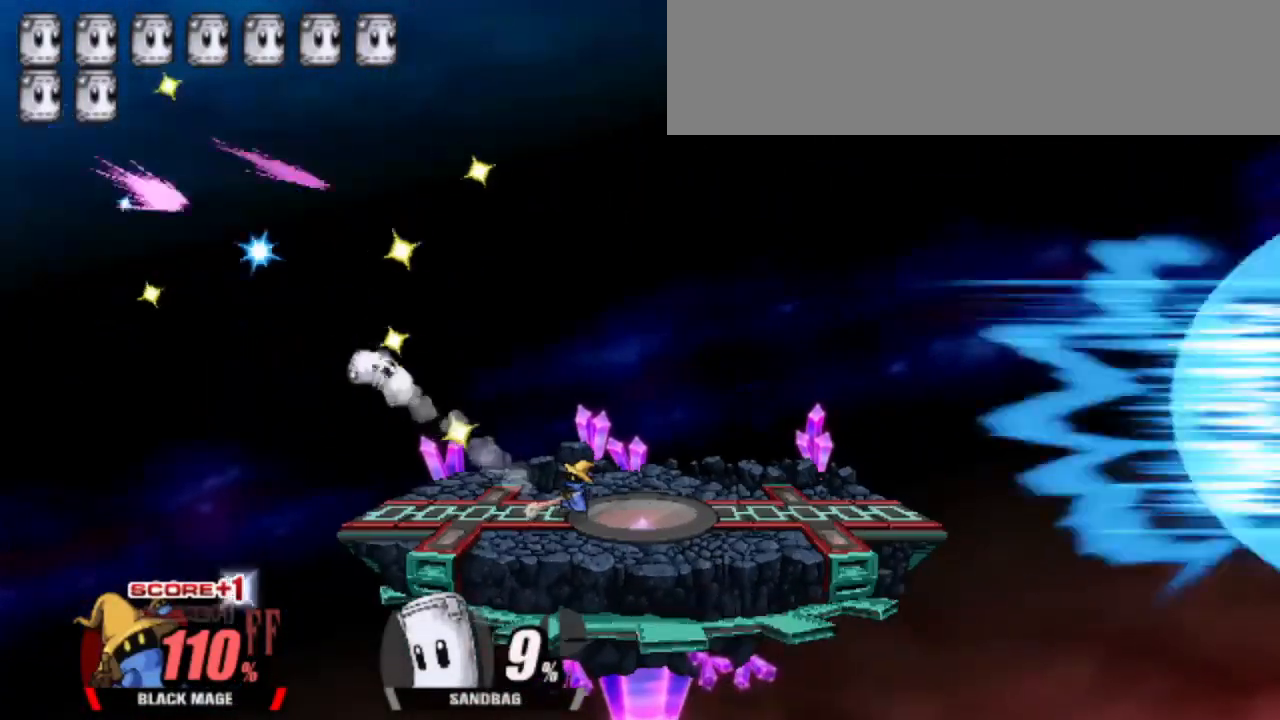
{"keys": [], "events": []}
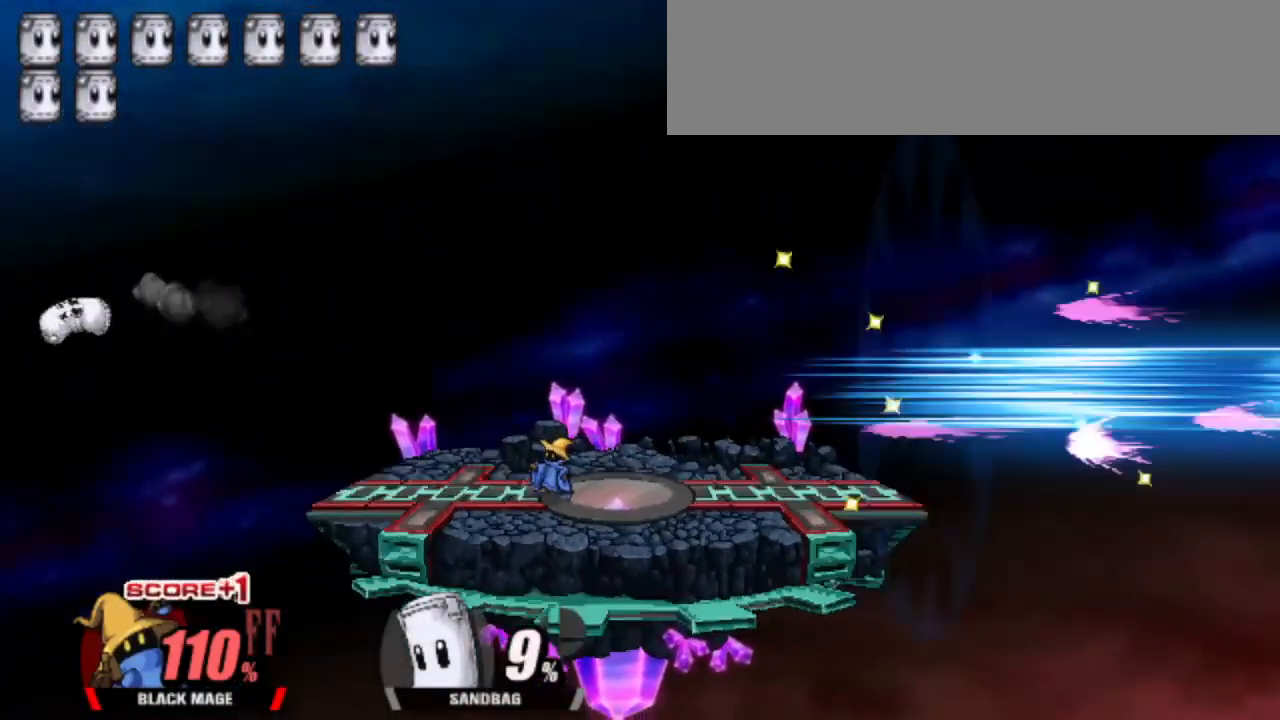
{"keys": [], "events": []}